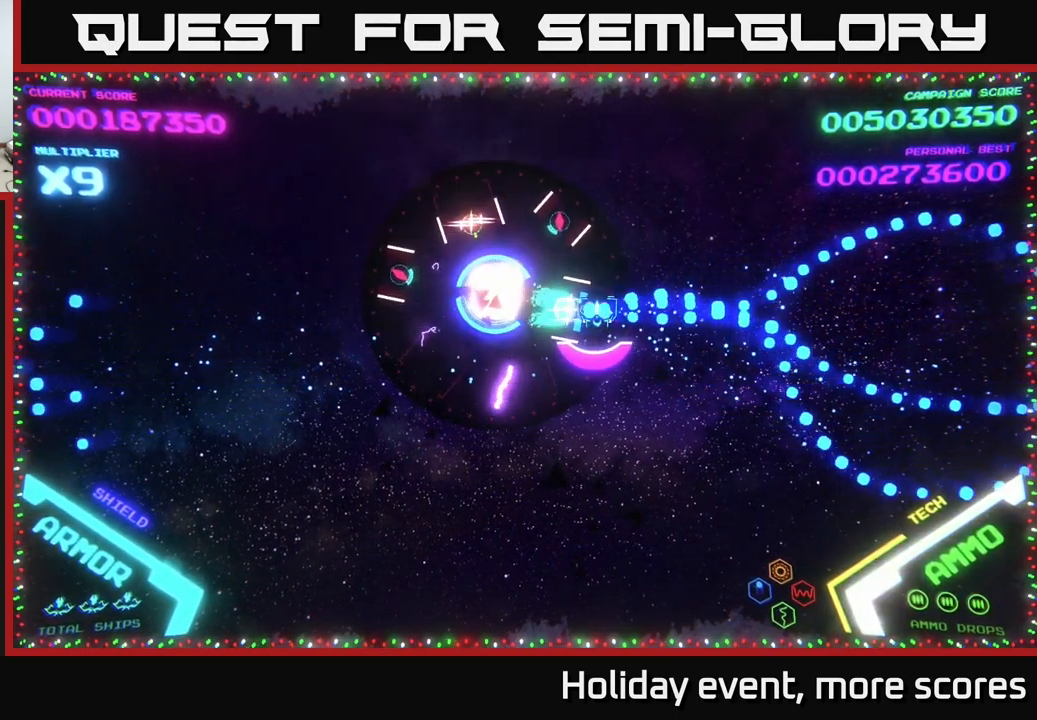
Gameplay with a controller (Xbox layout); each line is a JSON object with the inputs held at the frame after it. "events" lists button and stick changes between this image and that frame as [ms after this image, input, new state], when the widget could be followed in between.
{"buttons": ["B"], "left_stick": "right", "right_stick": "center", "events": [[50, "left_stick", "up"], [150, "left_stick", "center"], [434, "left_stick", "right"]]}
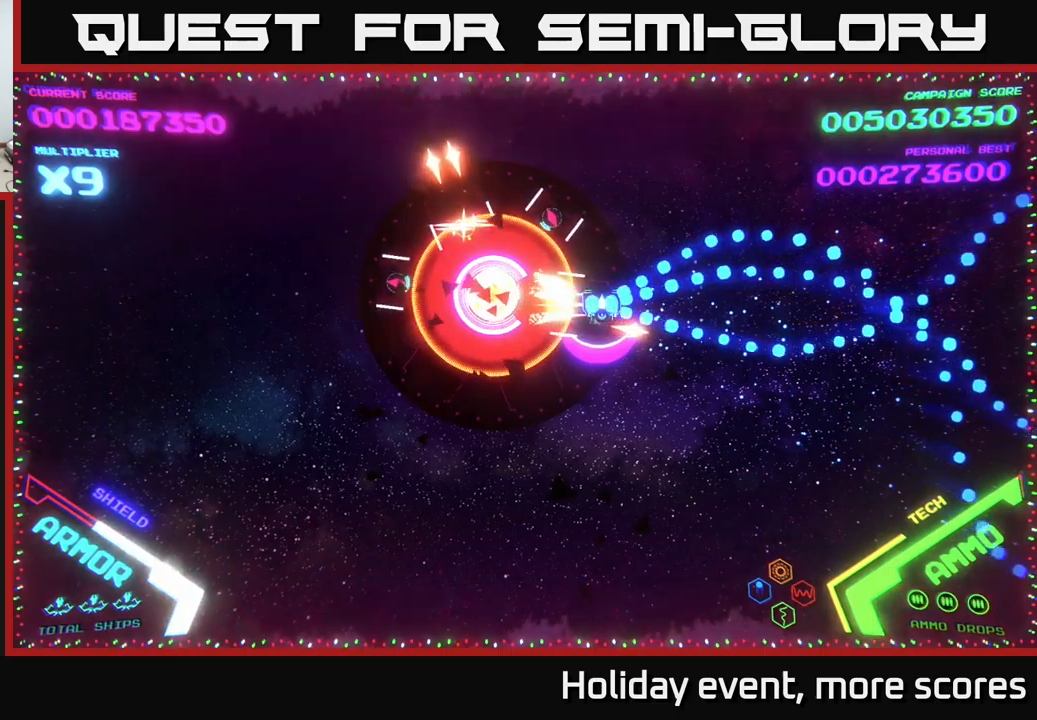
{"buttons": ["B"], "left_stick": "right", "right_stick": "center", "events": [[67, "left_stick", "center"], [167, "left_stick", "right"]]}
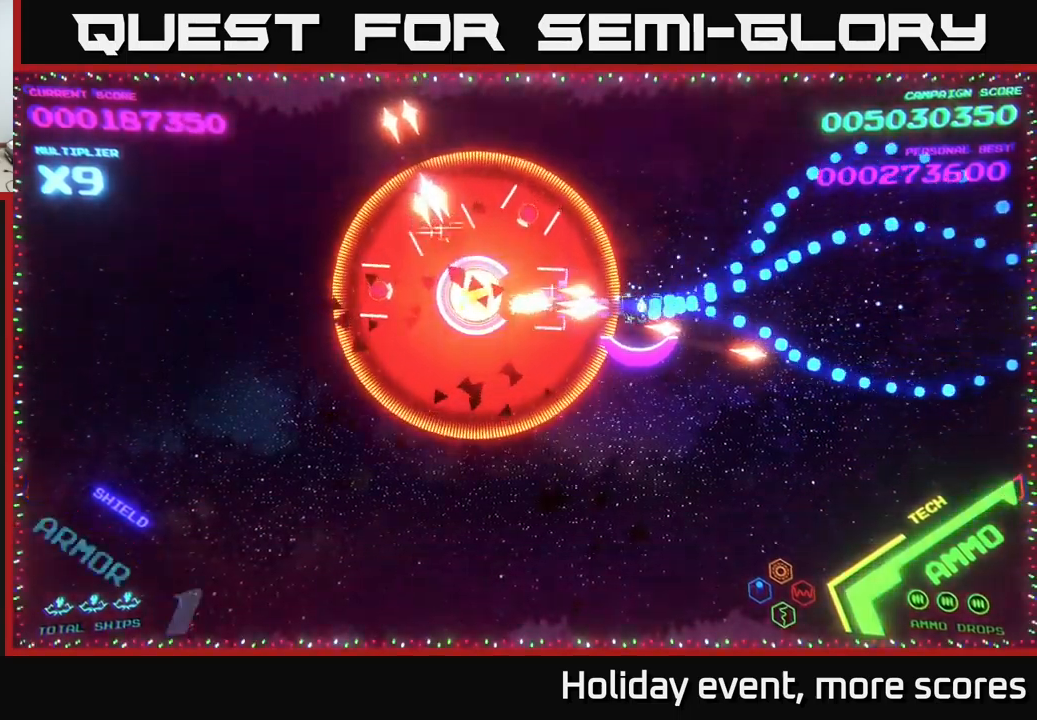
{"buttons": ["B"], "left_stick": "up-right", "right_stick": "center", "events": [[467, "left_stick", "up-right"]]}
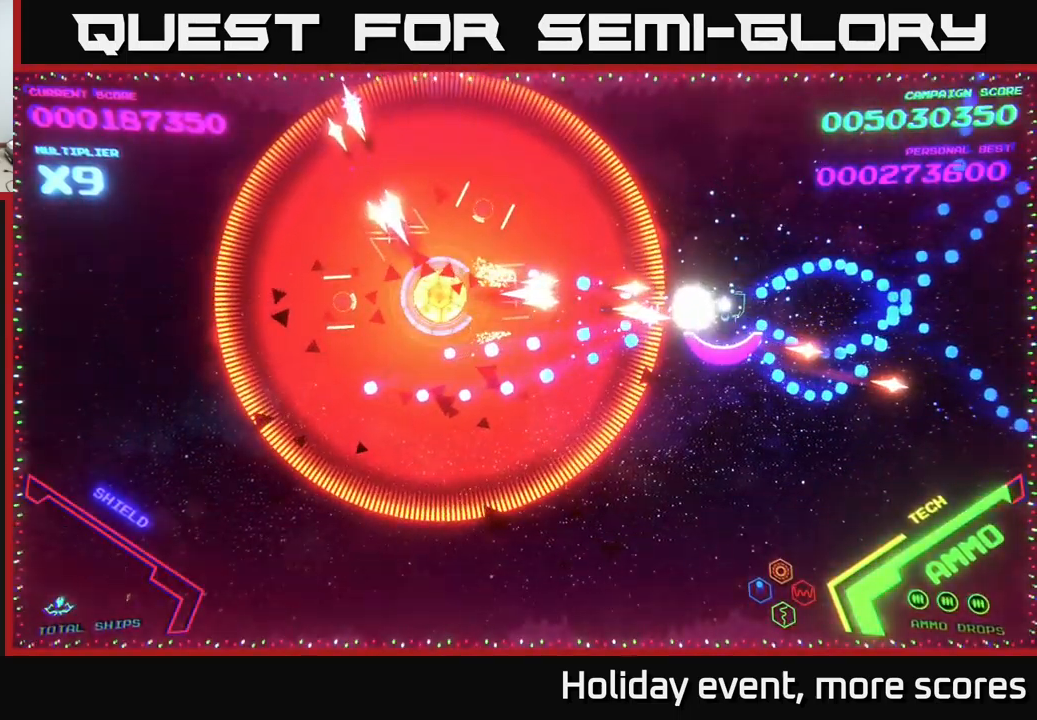
{"buttons": ["B"], "left_stick": "up-right", "right_stick": "center", "events": []}
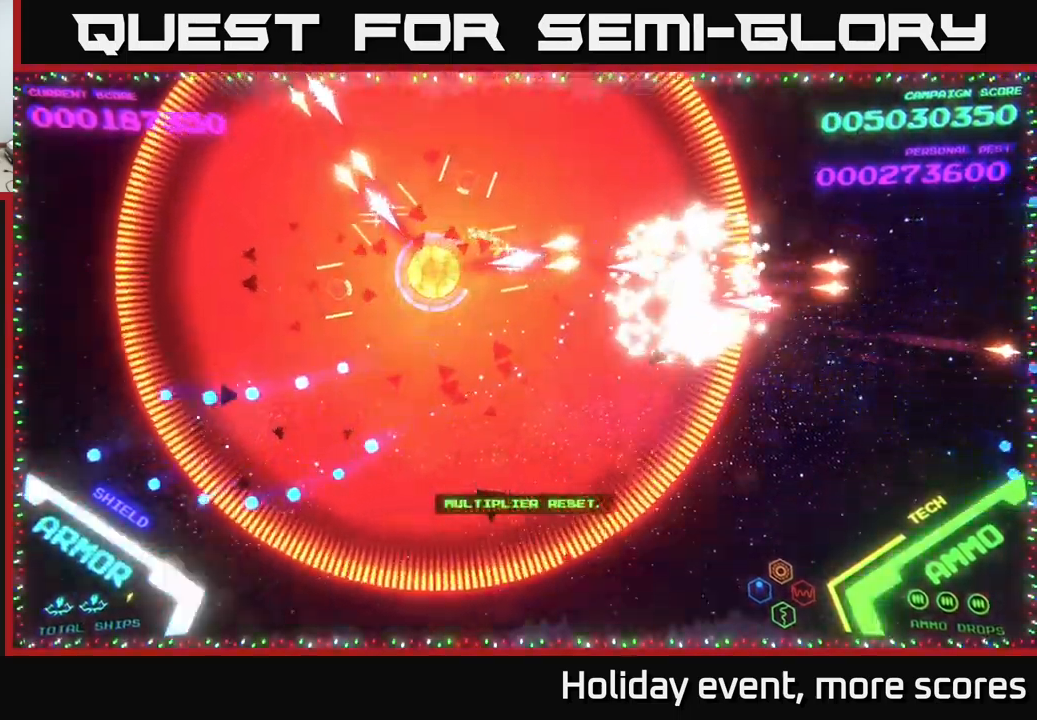
{"buttons": ["B"], "left_stick": "center", "right_stick": "center", "events": [[67, "B", "up"], [167, "left_stick", "center"], [183, "B", "down"], [333, "B", "up"], [450, "B", "down"]]}
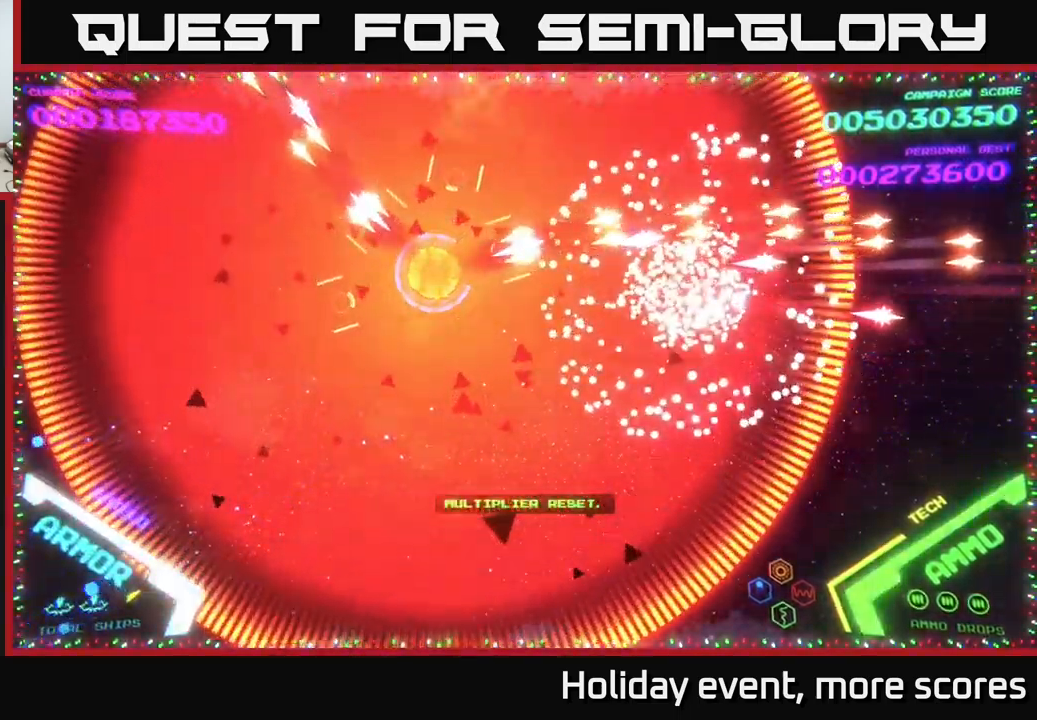
{"buttons": [], "left_stick": "up", "right_stick": "center", "events": [[117, "B", "up"], [150, "left_stick", "up-left"], [350, "left_stick", "up"]]}
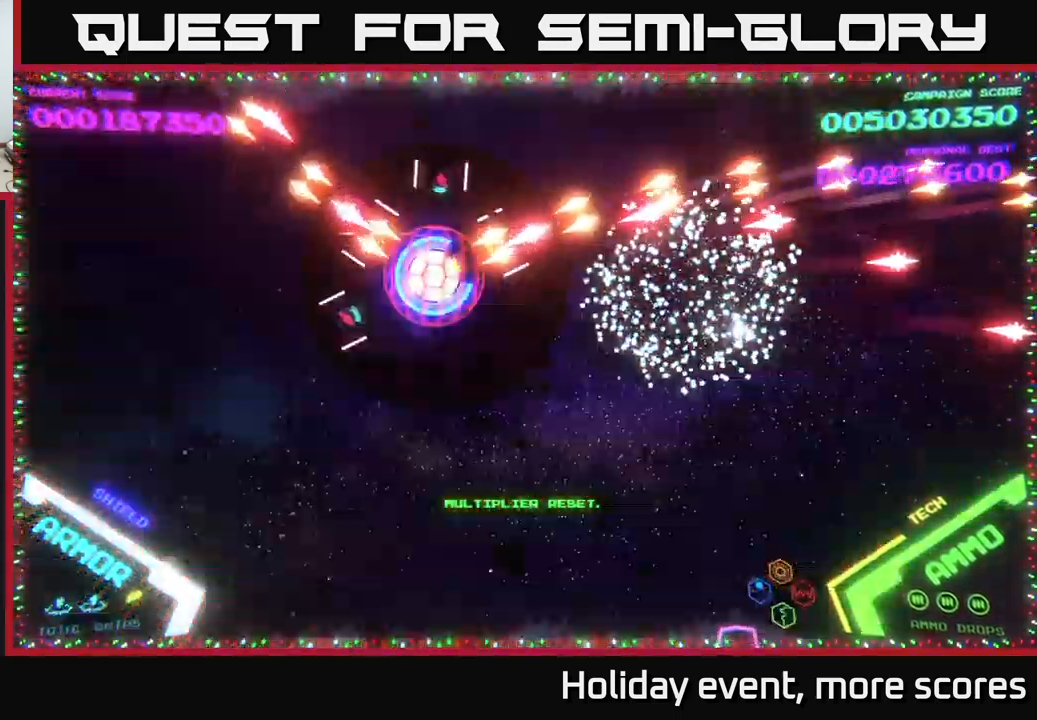
{"buttons": [], "left_stick": "left", "right_stick": "center", "events": [[167, "left_stick", "left"]]}
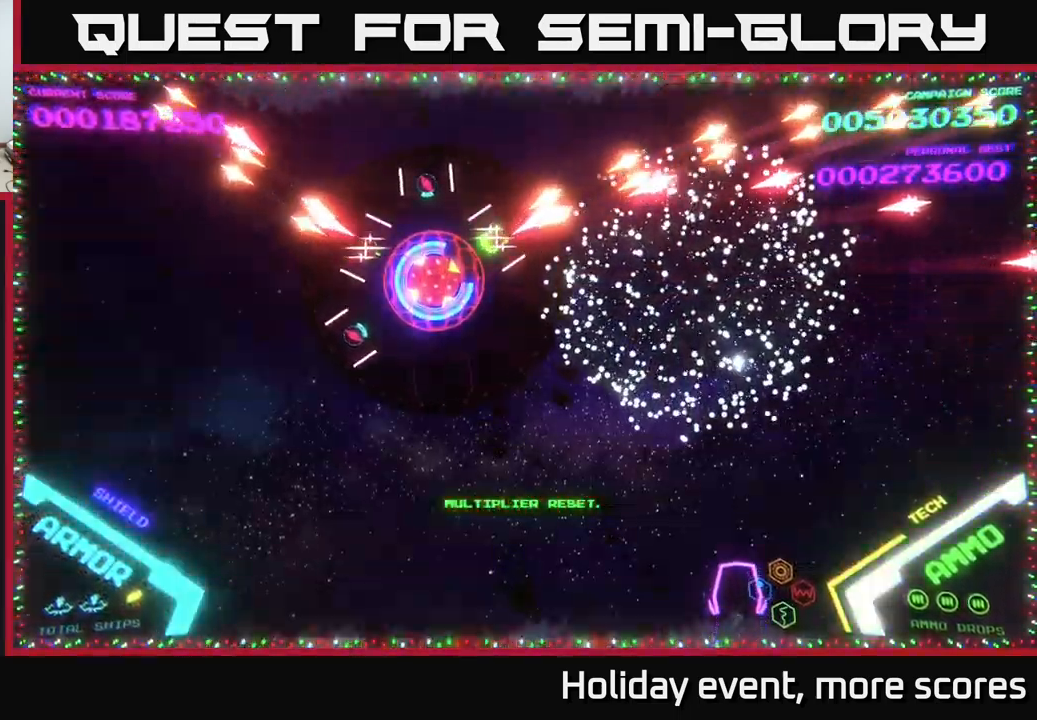
{"buttons": [], "left_stick": "left", "right_stick": "center", "events": []}
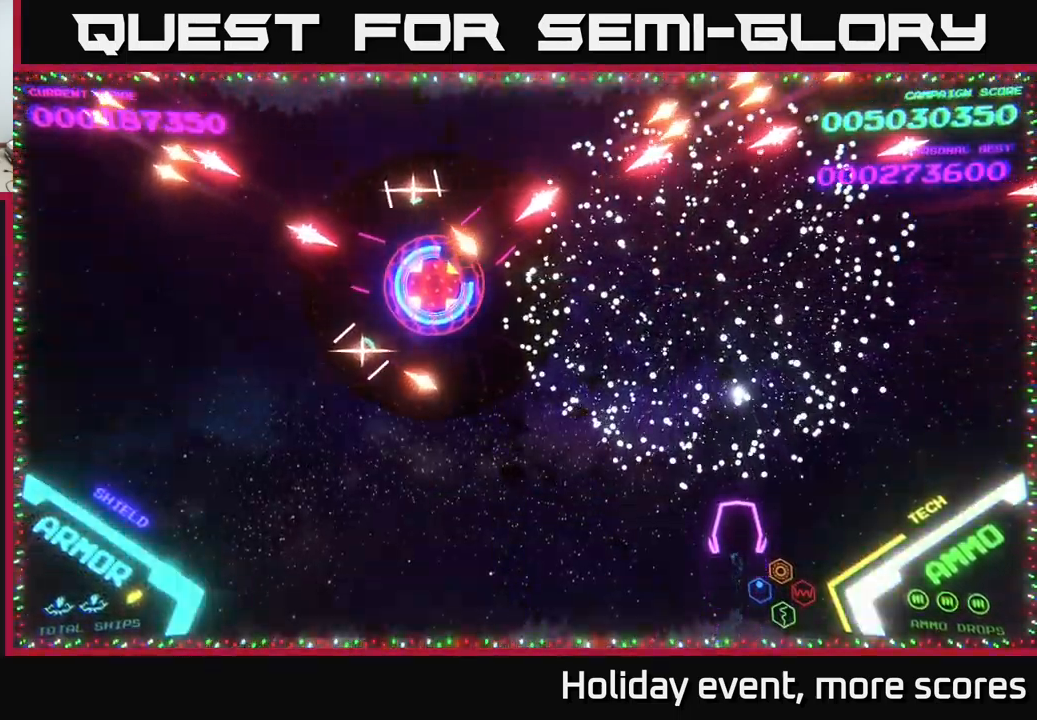
{"buttons": [], "left_stick": "left", "right_stick": "center", "events": []}
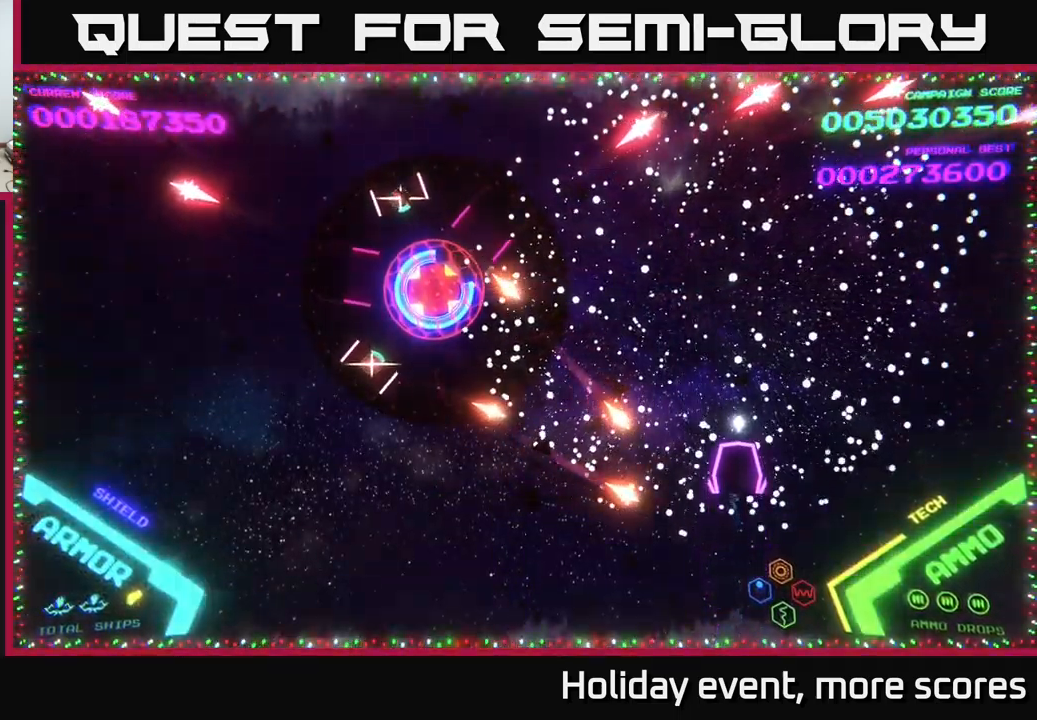
{"buttons": [], "left_stick": "left", "right_stick": "center", "events": [[267, "left_stick", "down-left"], [417, "left_stick", "left"]]}
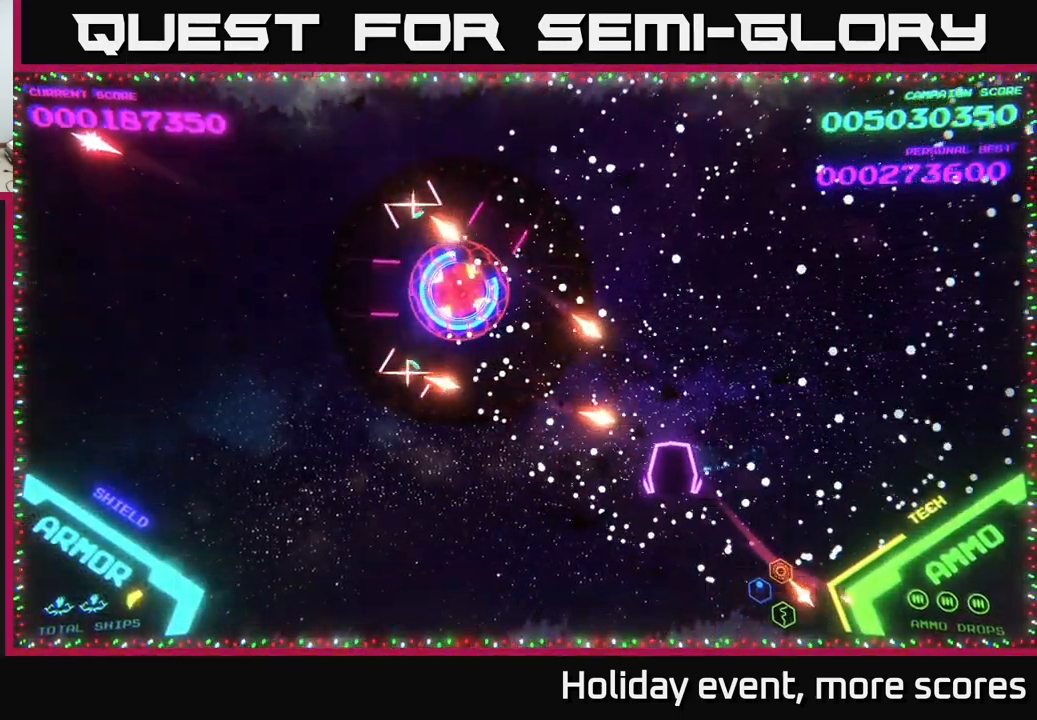
{"buttons": [], "left_stick": "left", "right_stick": "center", "events": []}
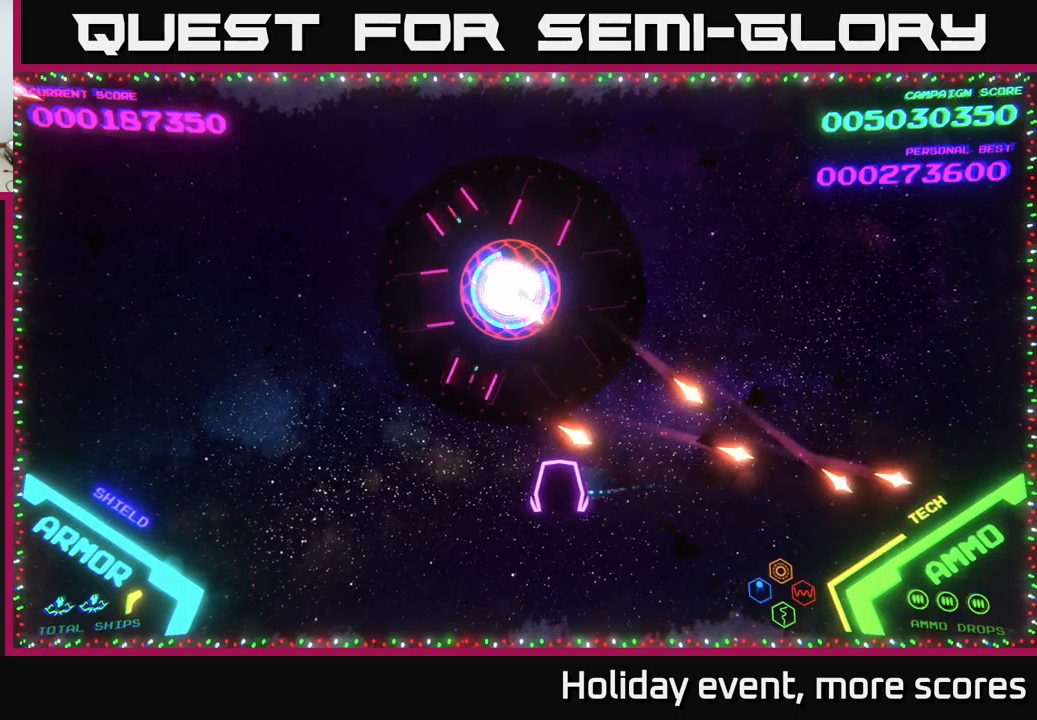
{"buttons": ["A"], "left_stick": "down-left", "right_stick": "center", "events": [[67, "A", "down"], [167, "left_stick", "up-left"], [333, "left_stick", "center"], [500, "left_stick", "down-left"]]}
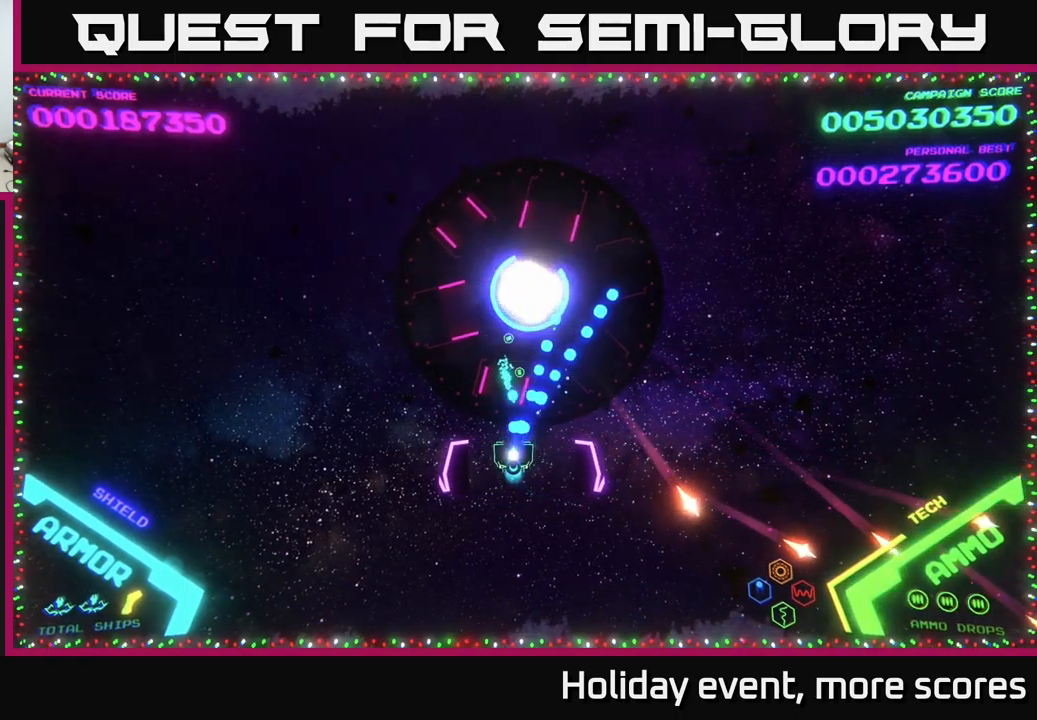
{"buttons": ["A"], "left_stick": "down-right", "right_stick": "center", "events": [[100, "left_stick", "down"], [233, "A", "up"], [317, "left_stick", "center"], [383, "A", "down"], [467, "left_stick", "down-right"]]}
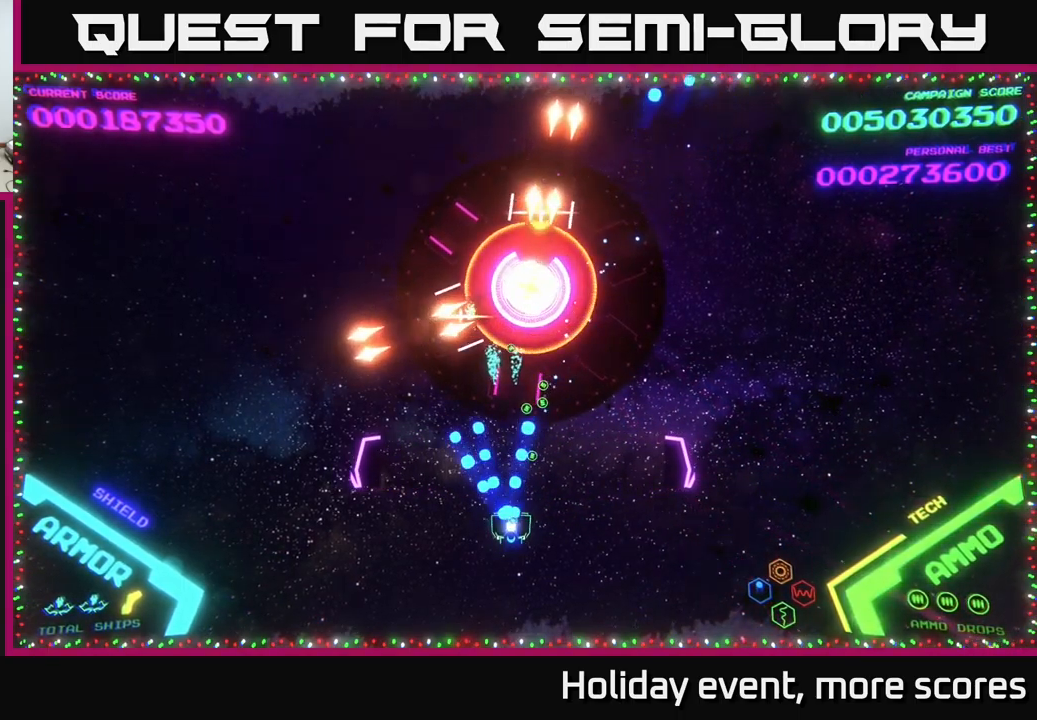
{"buttons": ["A"], "left_stick": "center", "right_stick": "center", "events": [[150, "left_stick", "center"], [283, "left_stick", "down"], [467, "left_stick", "center"]]}
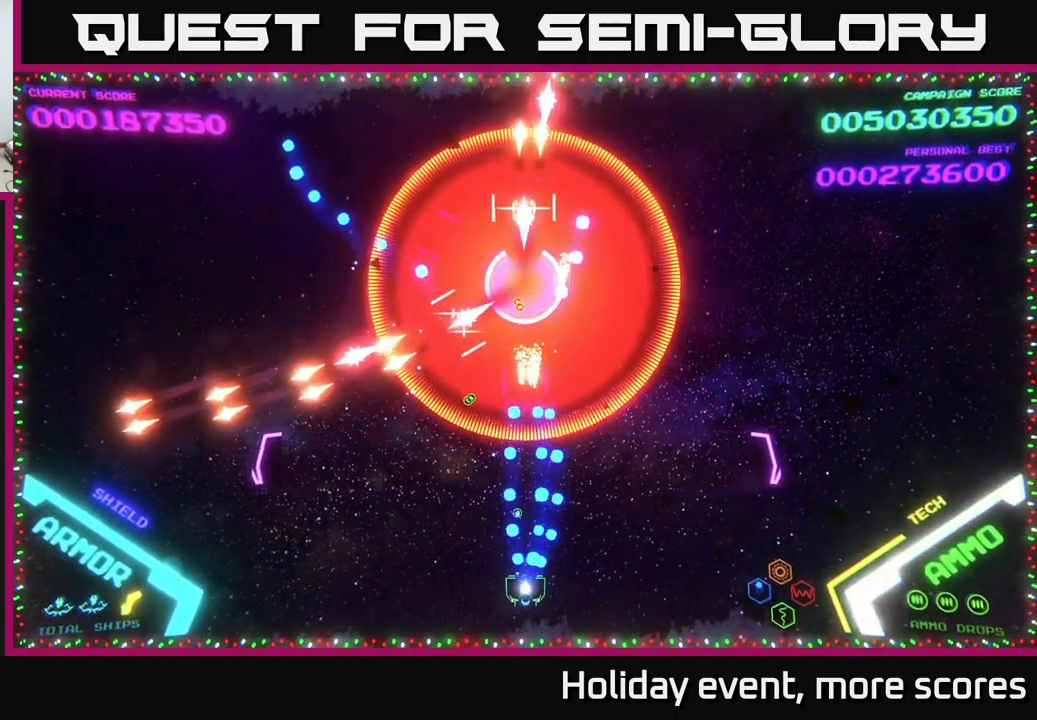
{"buttons": [], "left_stick": "down-left", "right_stick": "center", "events": [[67, "A", "up"], [83, "left_stick", "right"], [233, "left_stick", "down-left"]]}
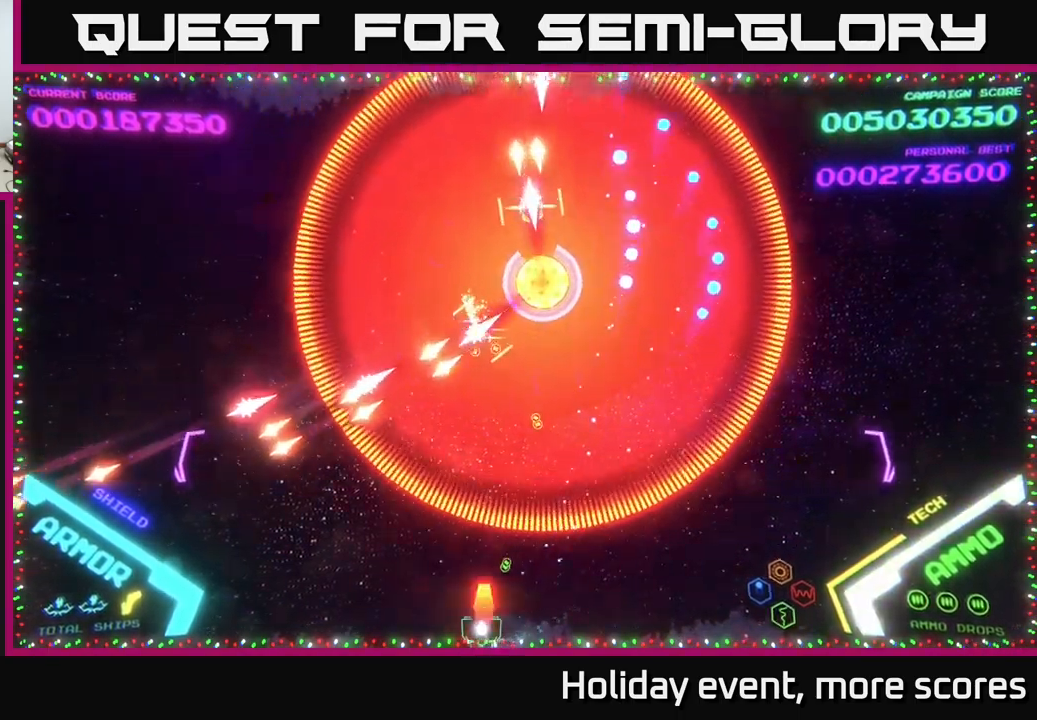
{"buttons": [], "left_stick": "down-left", "right_stick": "center", "events": [[33, "X", "down"], [50, "left_stick", "center"], [83, "X", "up"], [167, "X", "down"], [250, "X", "up"], [283, "X", "down"], [317, "left_stick", "down-left"], [350, "X", "up"]]}
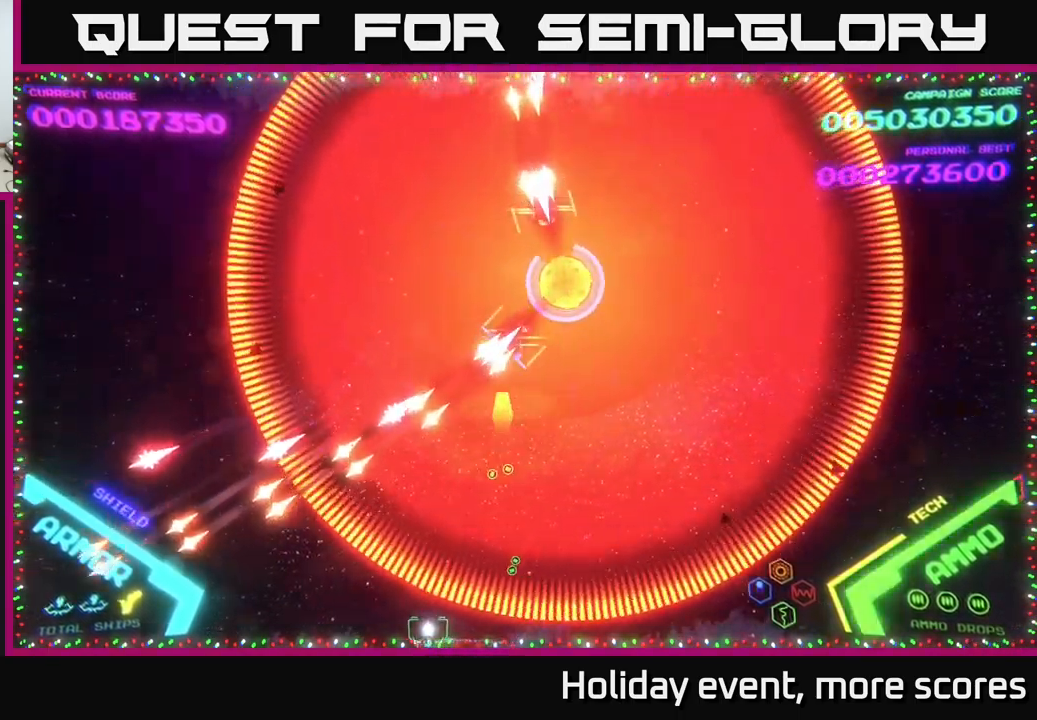
{"buttons": [], "left_stick": "left", "right_stick": "center", "events": [[117, "left_stick", "left"]]}
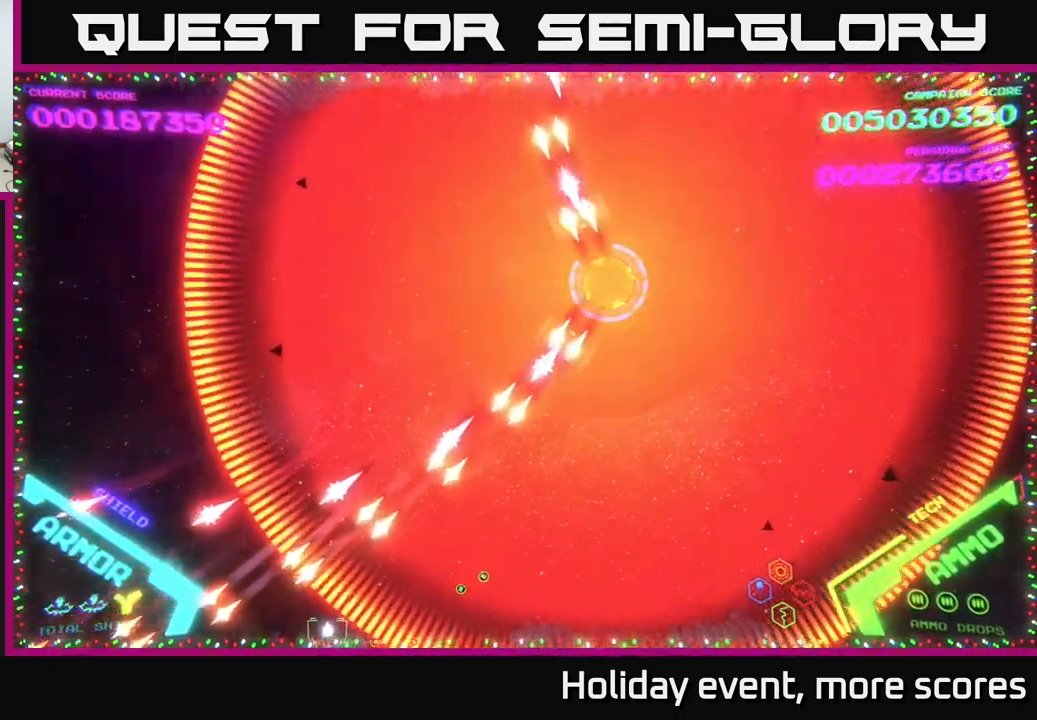
{"buttons": [], "left_stick": "right", "right_stick": "center", "events": [[67, "left_stick", "down-left"], [217, "left_stick", "down-right"], [267, "left_stick", "right"]]}
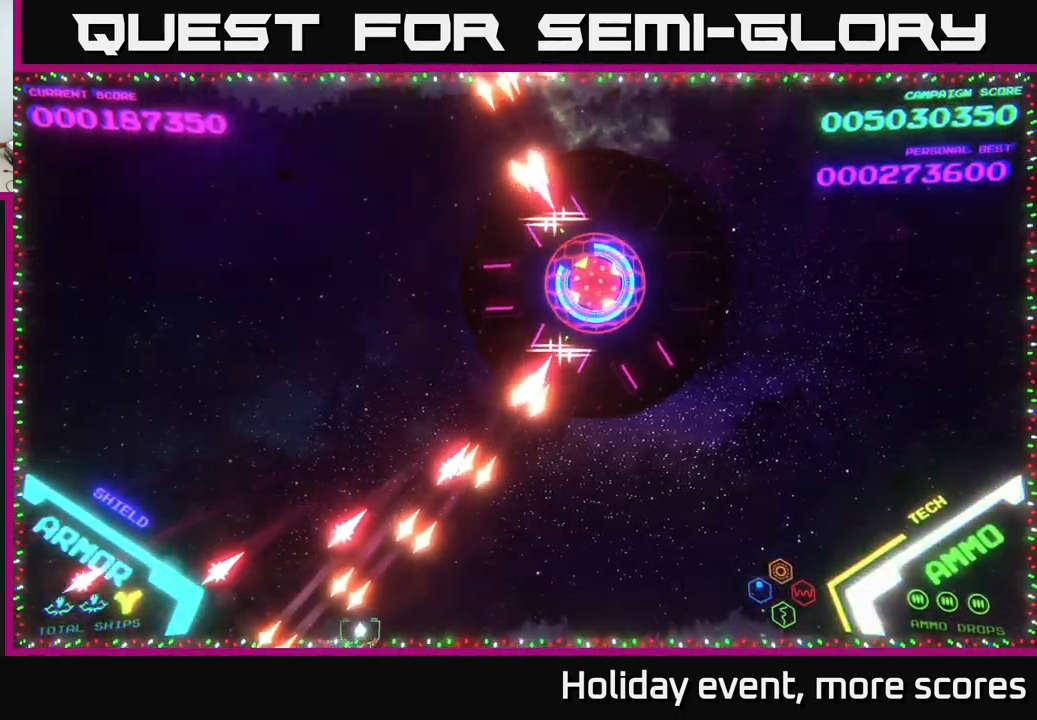
{"buttons": [], "left_stick": "right", "right_stick": "center", "events": []}
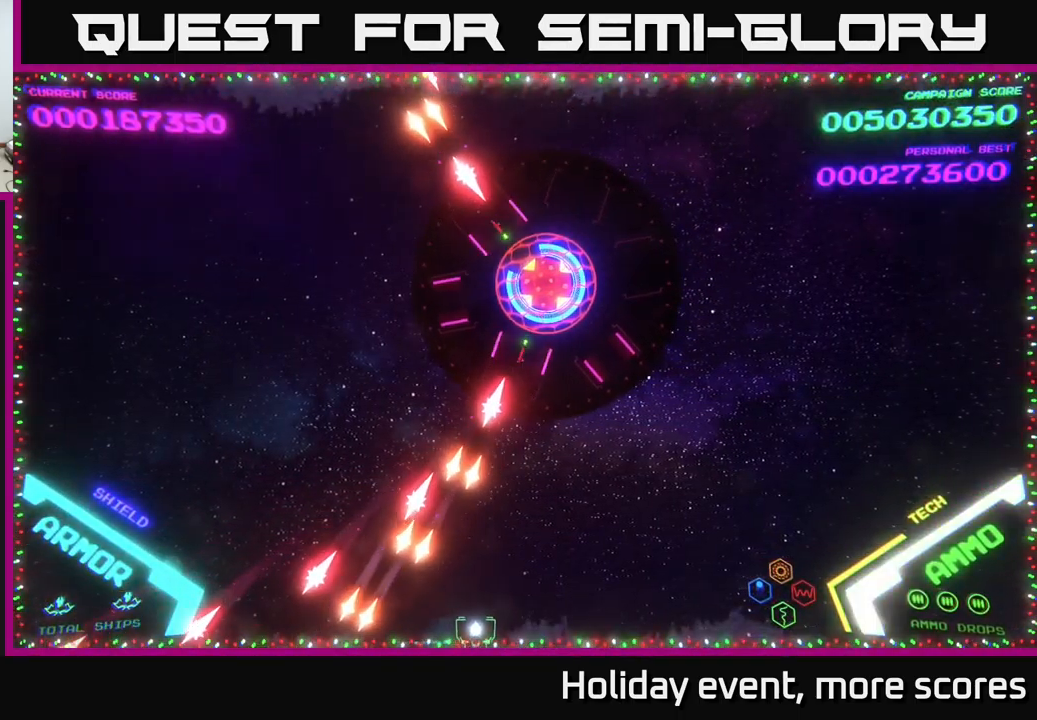
{"buttons": [], "left_stick": "center", "right_stick": "center", "events": [[50, "left_stick", "up-right"], [150, "X", "down"], [233, "X", "up"], [267, "left_stick", "center"], [333, "X", "down"], [367, "X", "up"], [433, "X", "down"], [433, "left_stick", "down-right"], [500, "X", "up"], [500, "left_stick", "center"]]}
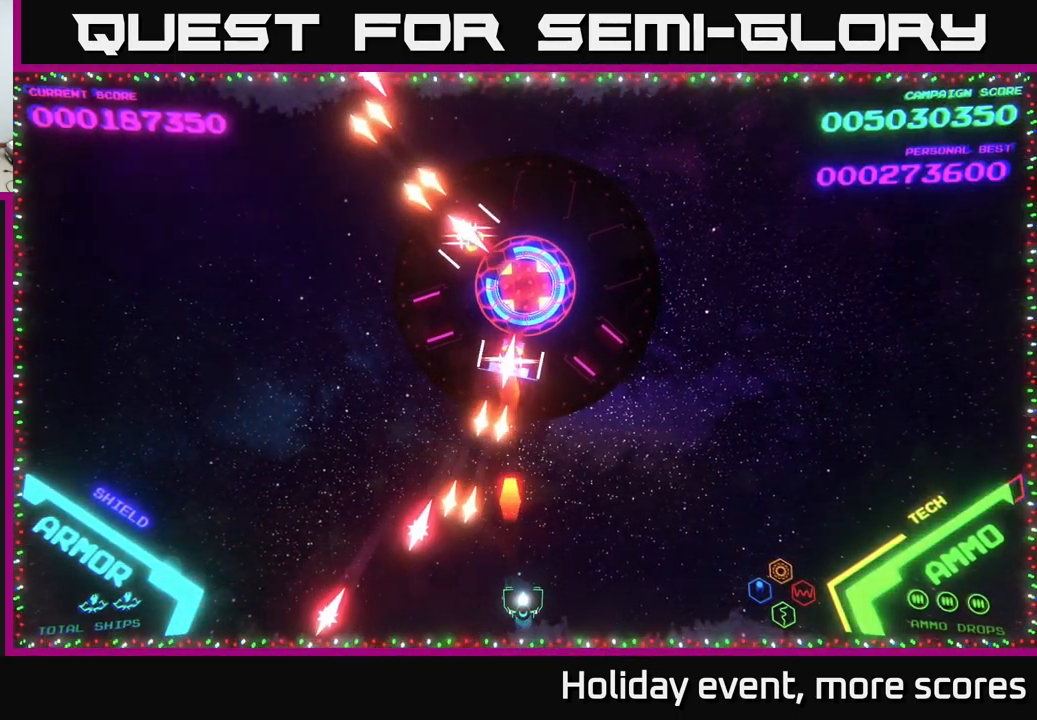
{"buttons": ["X"], "left_stick": "center", "right_stick": "center", "events": [[100, "X", "down"], [150, "X", "up"], [233, "X", "down"], [267, "X", "up"], [267, "left_stick", "down"], [350, "X", "down"], [400, "X", "up"], [417, "left_stick", "center"], [500, "X", "down"]]}
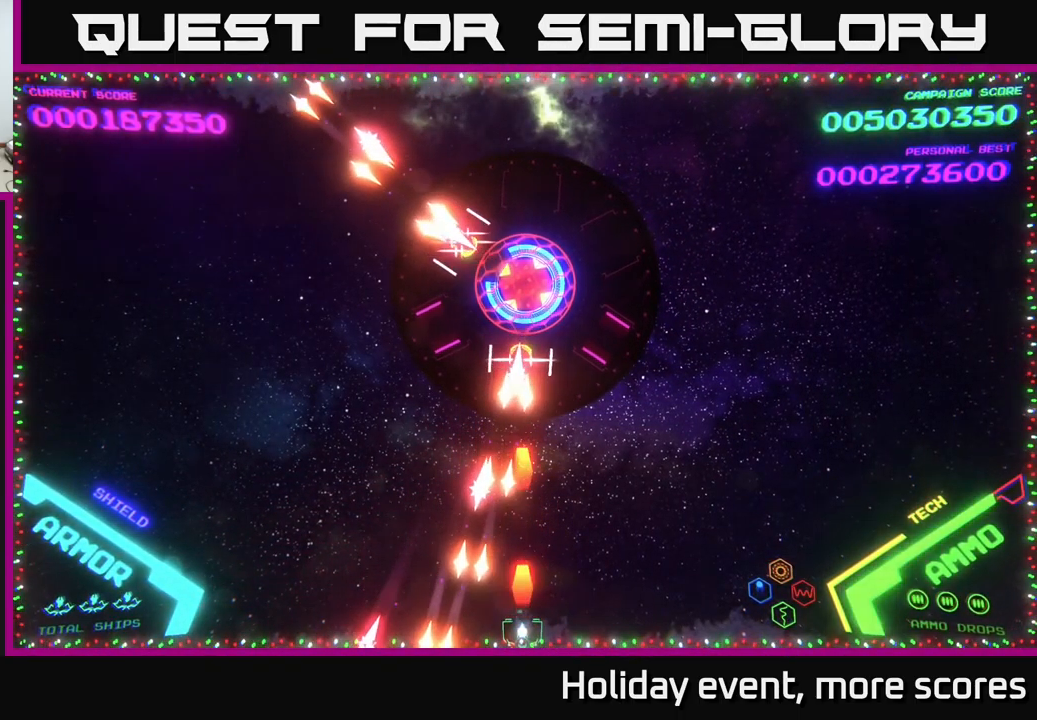
{"buttons": [], "left_stick": "right", "right_stick": "center", "events": [[67, "X", "up"], [67, "left_stick", "right"], [134, "X", "down"], [150, "left_stick", "center"], [200, "X", "up"], [267, "X", "down"], [334, "X", "up"], [417, "X", "down"], [434, "left_stick", "right"], [484, "X", "up"]]}
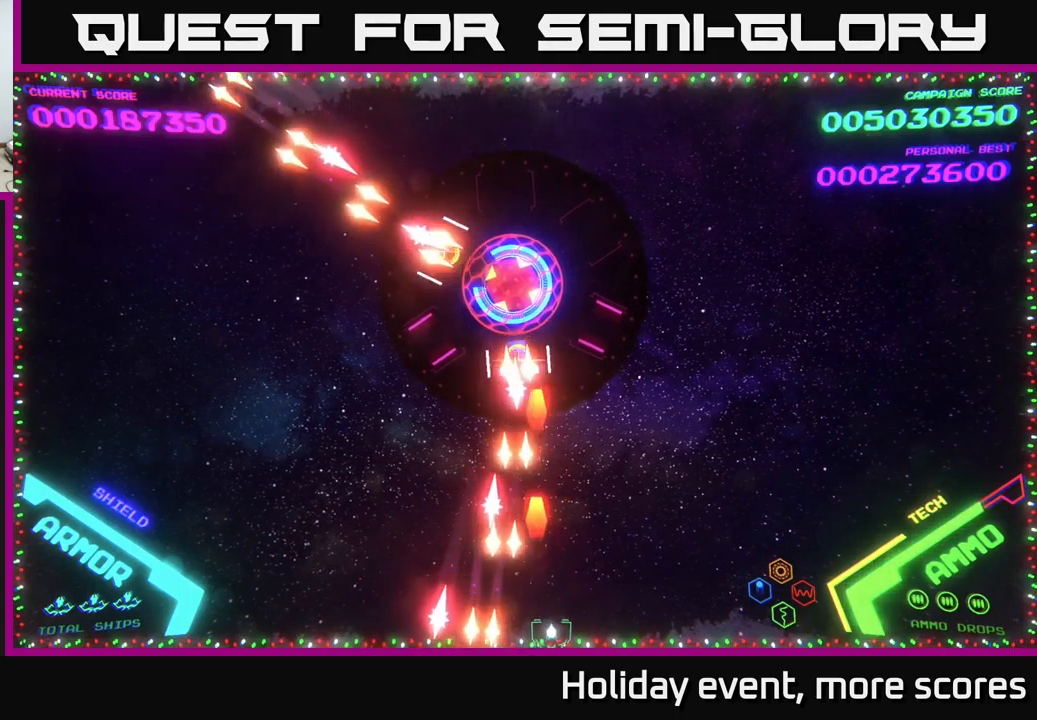
{"buttons": [], "left_stick": "up-right", "right_stick": "center", "events": [[34, "X", "down"], [34, "left_stick", "center"], [84, "X", "up"], [167, "X", "down"], [234, "X", "up"], [234, "left_stick", "right"], [384, "left_stick", "up-right"]]}
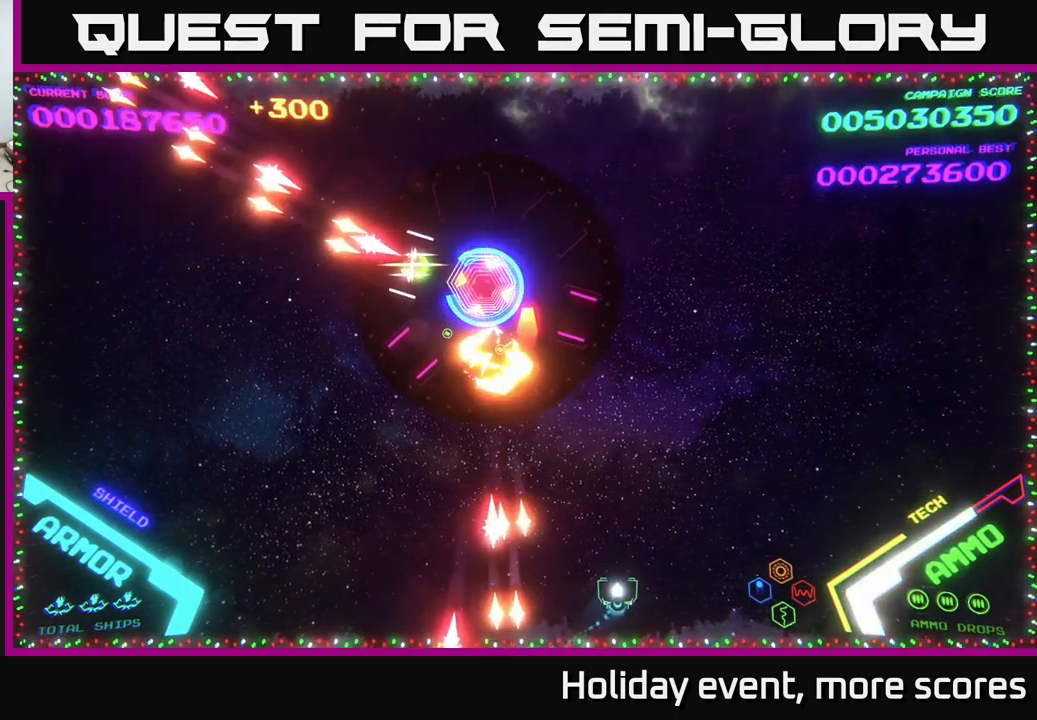
{"buttons": [], "left_stick": "up-left", "right_stick": "center", "events": [[134, "left_stick", "up"], [350, "left_stick", "up-left"]]}
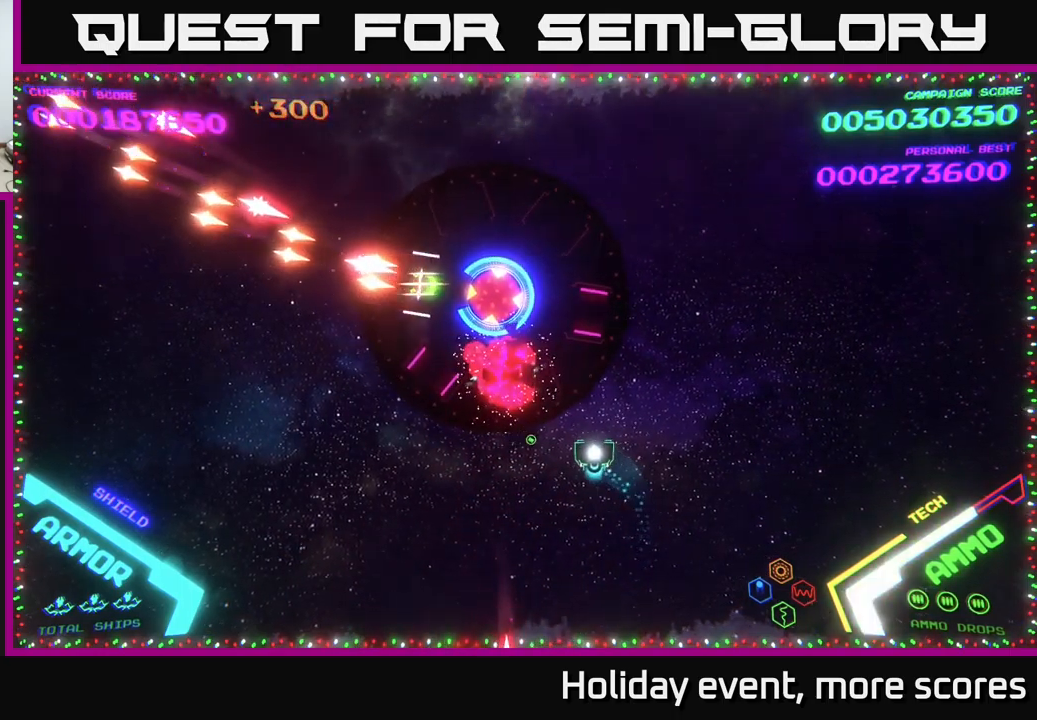
{"buttons": [], "left_stick": "left", "right_stick": "center", "events": [[234, "left_stick", "down-left"], [350, "left_stick", "left"]]}
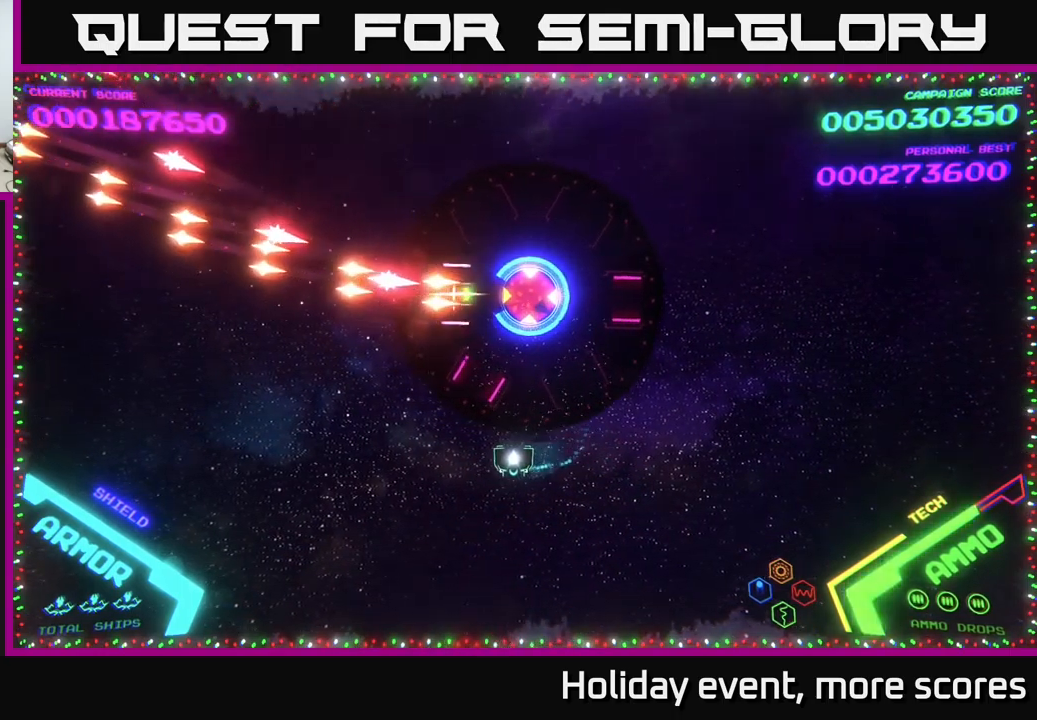
{"buttons": ["X"], "left_stick": "center", "right_stick": "center", "events": [[134, "left_stick", "up-left"], [267, "X", "down"], [300, "left_stick", "center"], [350, "X", "up"], [450, "X", "down"]]}
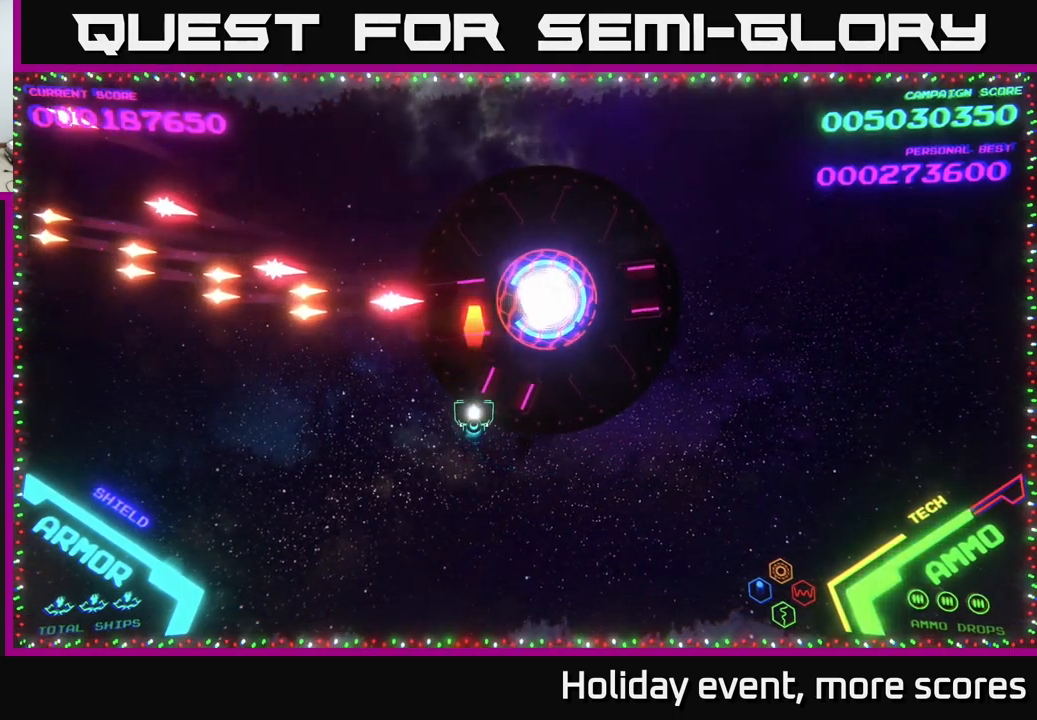
{"buttons": [], "left_stick": "center", "right_stick": "center", "events": [[34, "X", "up"], [150, "left_stick", "down-left"], [300, "left_stick", "down-right"], [484, "left_stick", "center"]]}
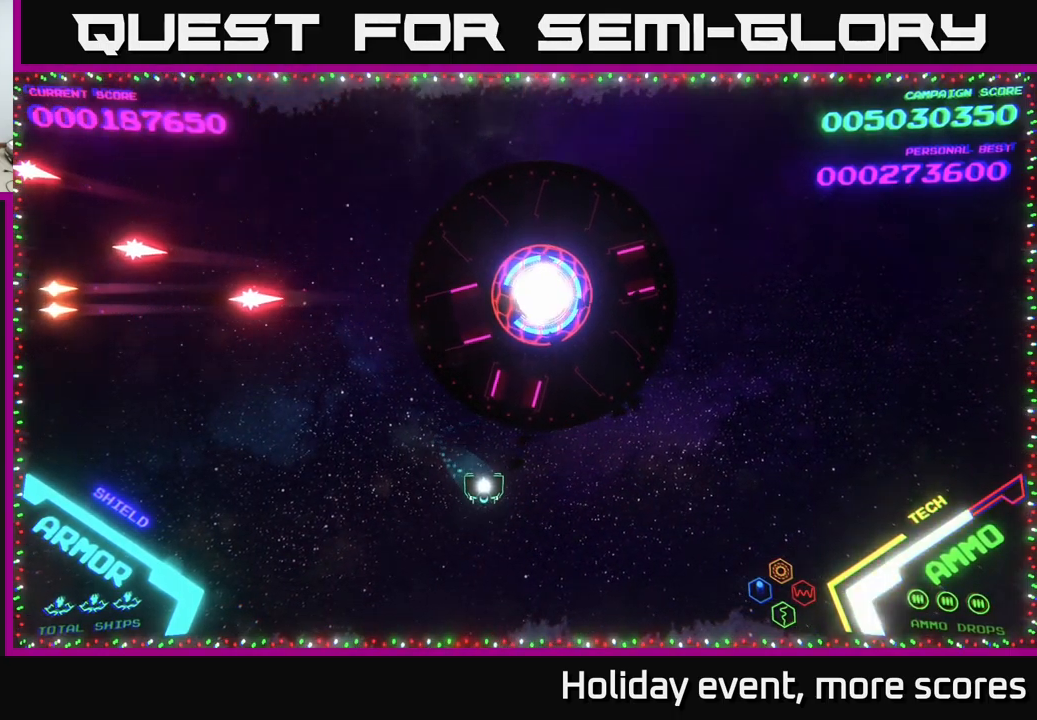
{"buttons": [], "left_stick": "down-right", "right_stick": "center", "events": [[34, "left_stick", "right"], [117, "left_stick", "up-right"], [250, "X", "down"], [334, "X", "up"], [384, "left_stick", "down-right"], [400, "X", "down"], [484, "X", "up"]]}